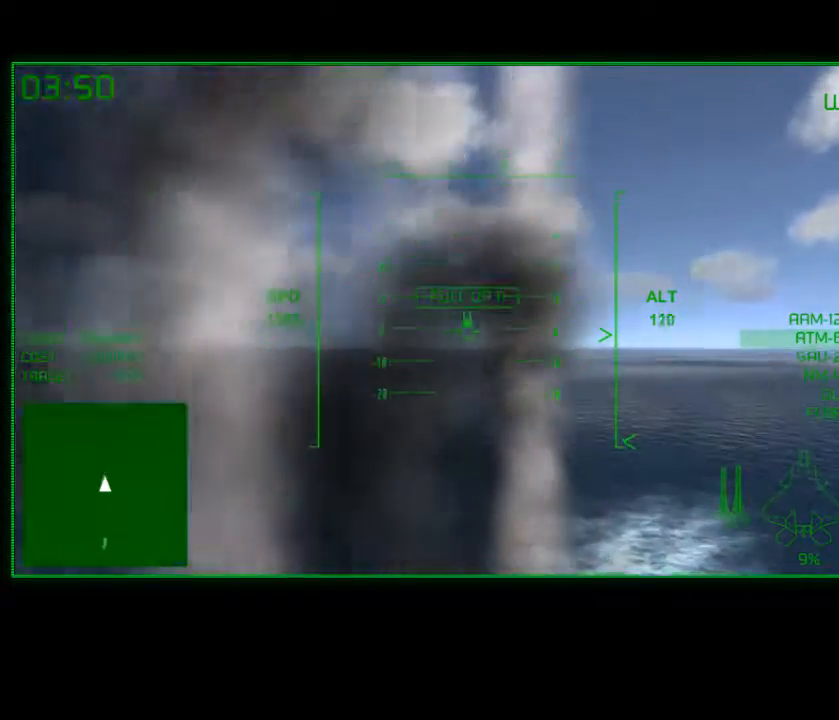
Gameplay with a controller (Xbox layout); each line is a JSON object with the inputs held at the frame after it. "events" lists button and stick changes between this image and that frame as [ms after this image, input, new state], when the widget could be followed in between.
{"buttons": ["R2"], "left_stick": "center", "right_stick": "center", "events": []}
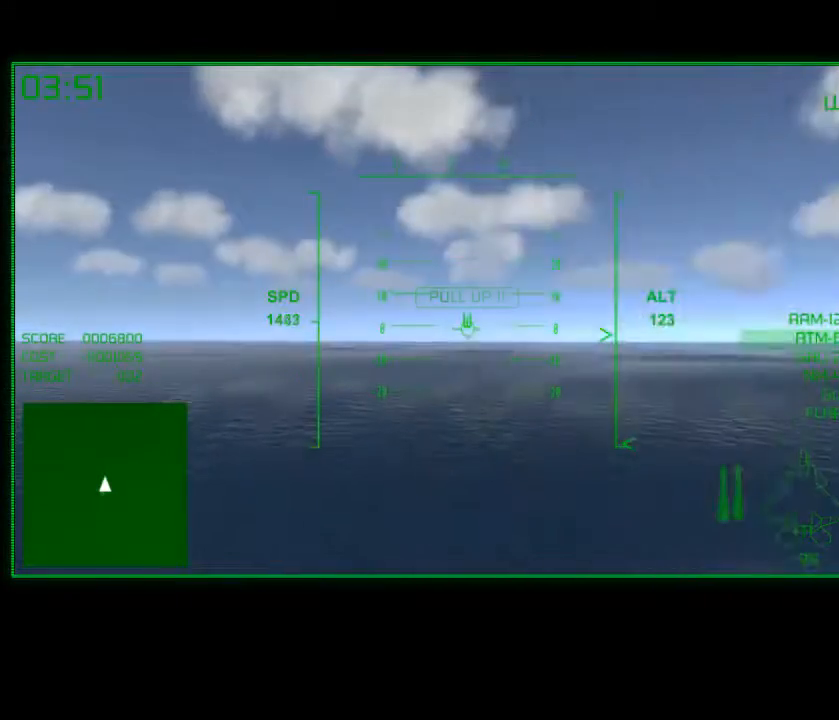
{"buttons": ["R2"], "left_stick": "center", "right_stick": "center", "events": []}
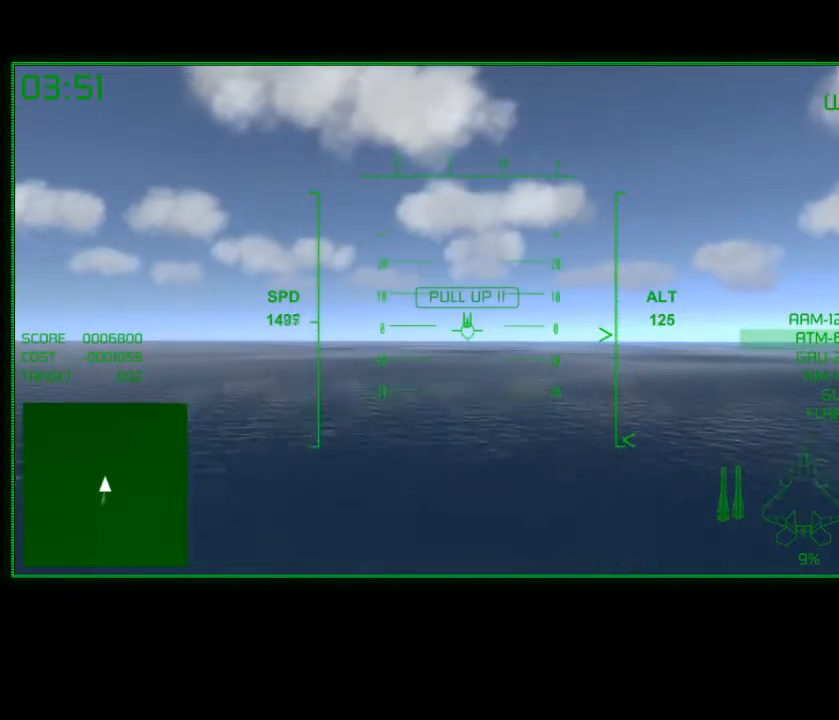
{"buttons": ["R2"], "left_stick": "center", "right_stick": "center", "events": []}
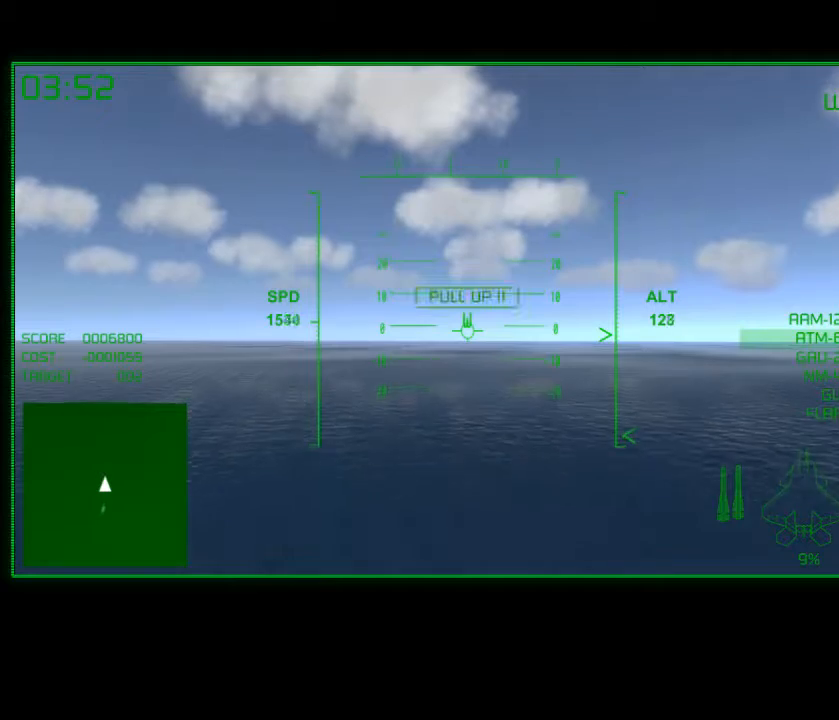
{"buttons": ["R2"], "left_stick": "center", "right_stick": "center", "events": []}
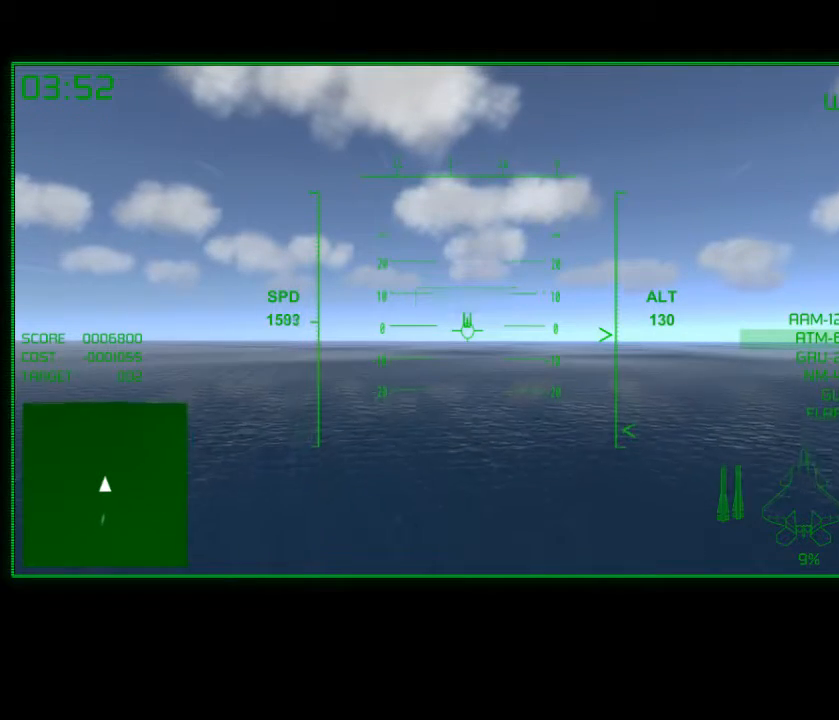
{"buttons": ["R2"], "left_stick": "center", "right_stick": "center", "events": []}
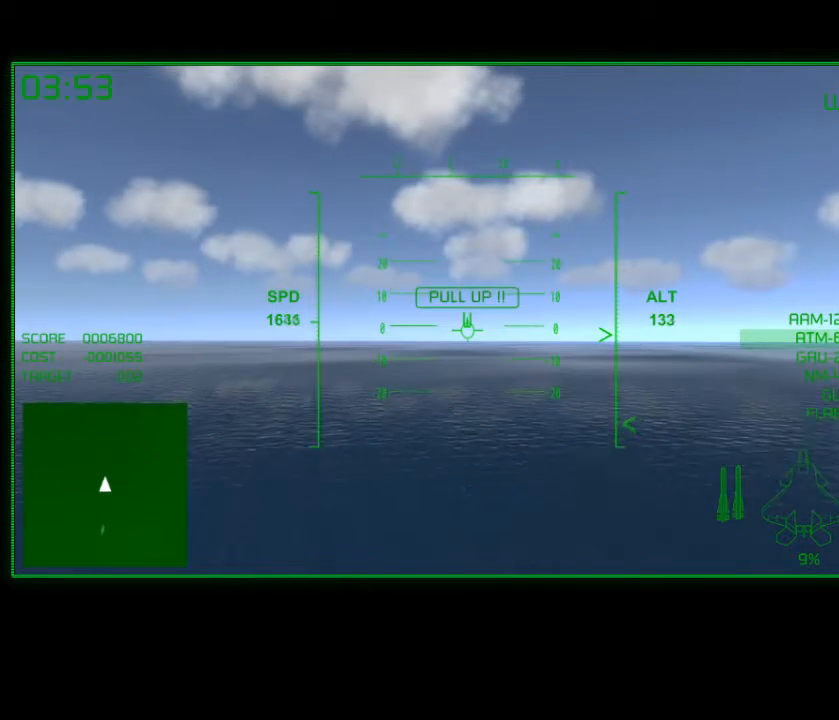
{"buttons": ["R2"], "left_stick": "right", "right_stick": "center", "events": [[467, "left_stick", "right"]]}
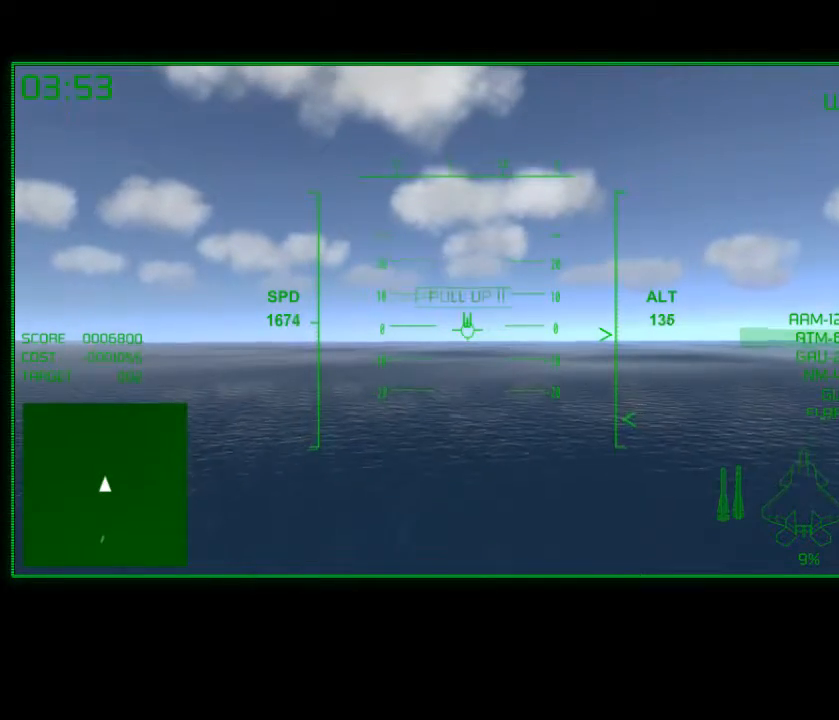
{"buttons": ["R2"], "left_stick": "right", "right_stick": "center", "events": [[200, "left_stick", "center"], [350, "left_stick", "right"]]}
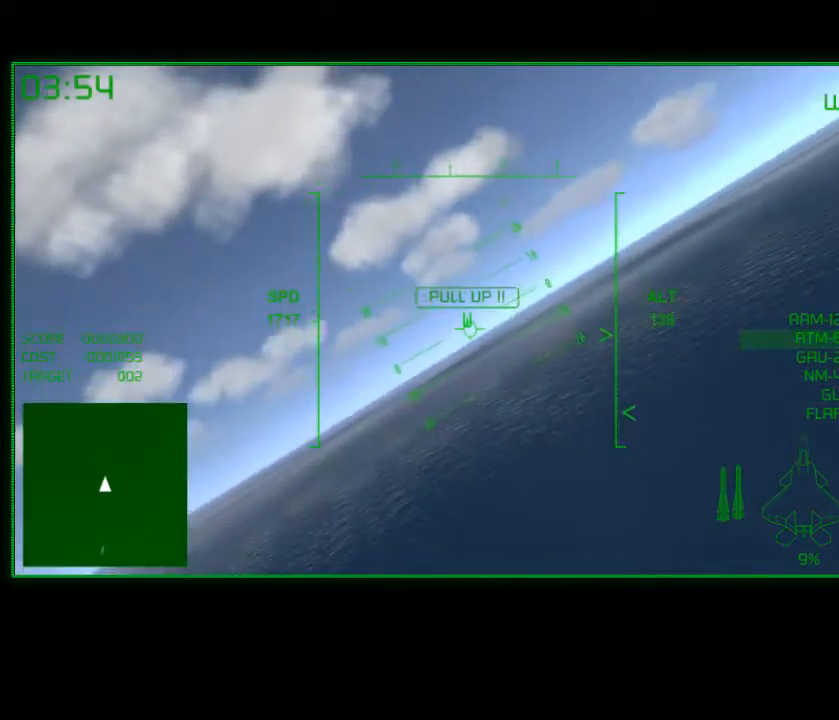
{"buttons": ["R2"], "left_stick": "down", "right_stick": "center", "events": [[100, "left_stick", "center"], [267, "left_stick", "down"]]}
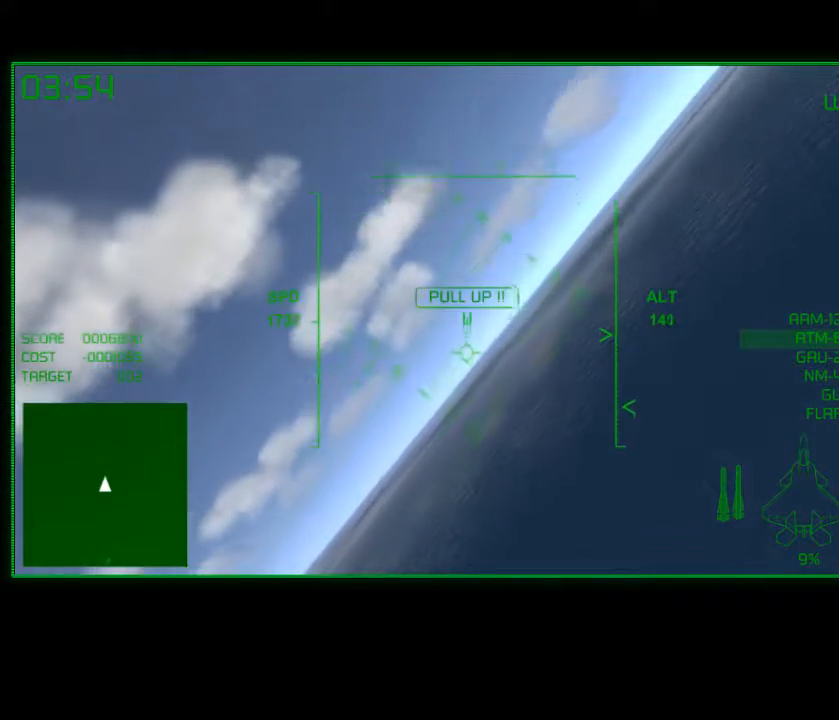
{"buttons": ["R2"], "left_stick": "down-right", "right_stick": "center", "events": [[50, "left_stick", "center"], [450, "left_stick", "down-right"]]}
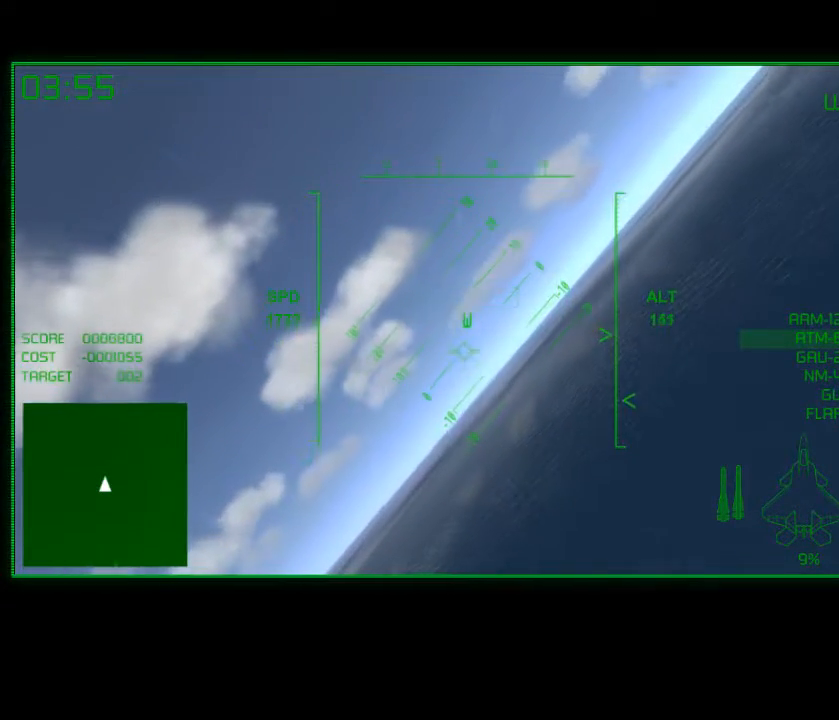
{"buttons": ["R2"], "left_stick": "down", "right_stick": "center", "events": [[50, "left_stick", "down"]]}
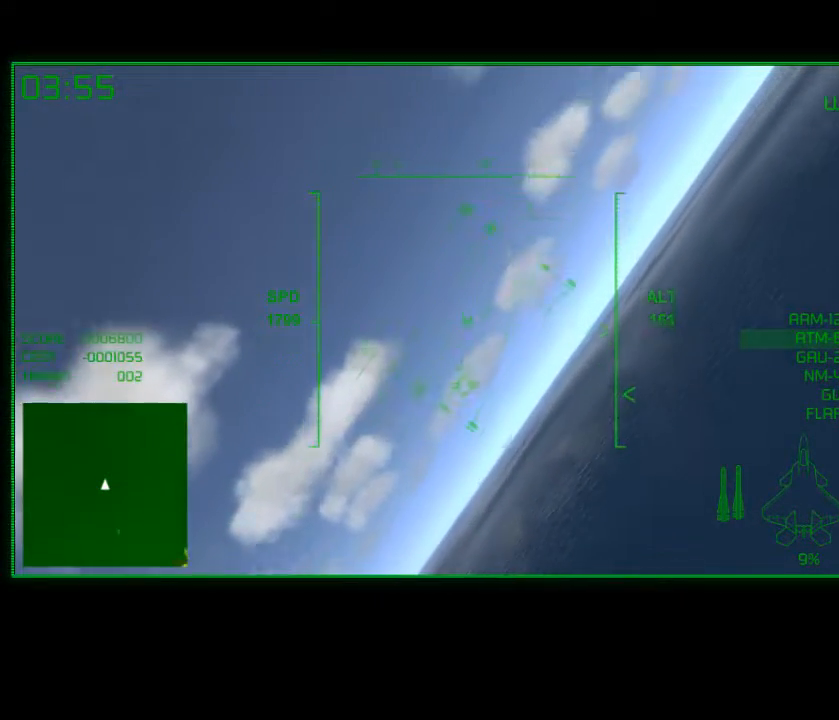
{"buttons": ["R2"], "left_stick": "center", "right_stick": "center", "events": [[150, "left_stick", "center"], [200, "left_stick", "right"], [450, "left_stick", "center"]]}
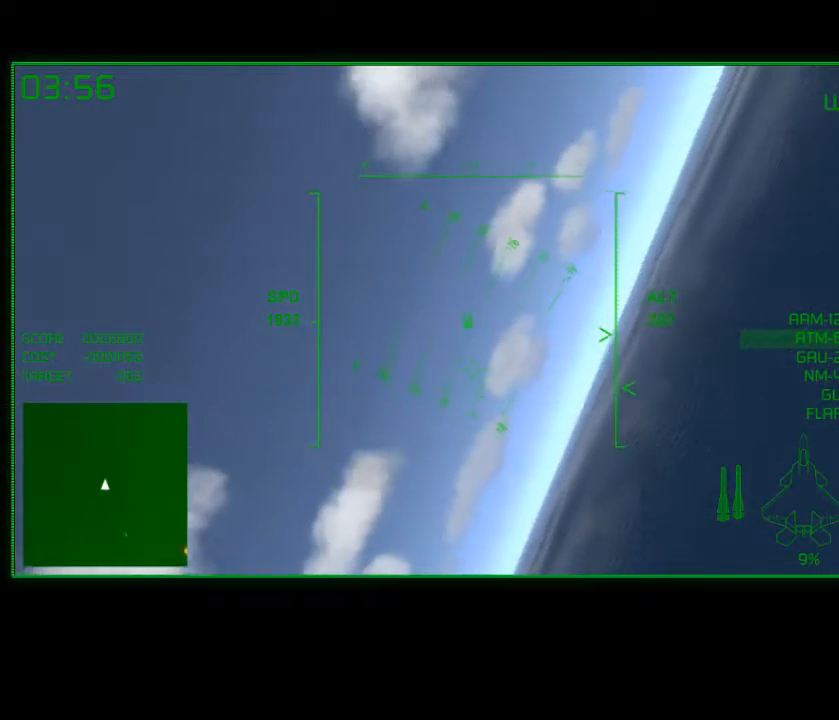
{"buttons": ["R2"], "left_stick": "center", "right_stick": "center", "events": []}
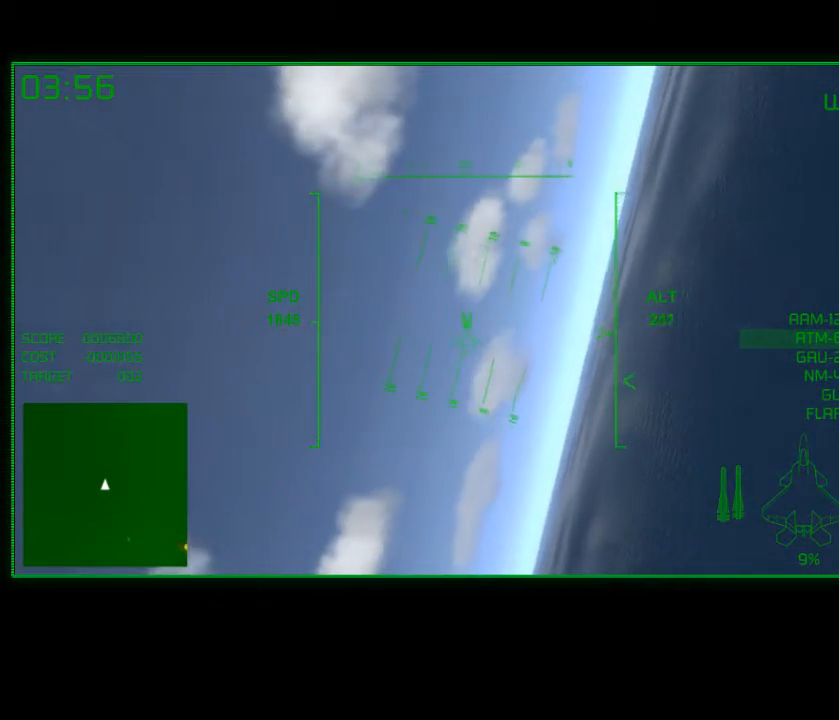
{"buttons": ["R2"], "left_stick": "down-left", "right_stick": "center", "events": [[17, "left_stick", "right"], [217, "left_stick", "down-right"], [317, "left_stick", "center"], [400, "left_stick", "down-left"]]}
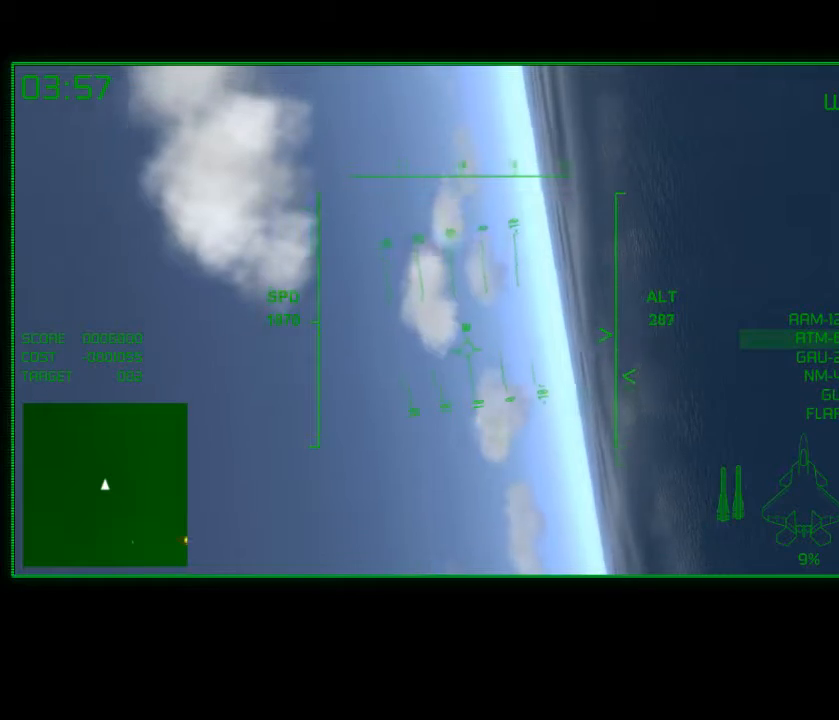
{"buttons": ["R2"], "left_stick": "down", "right_stick": "center", "events": [[200, "left_stick", "down"]]}
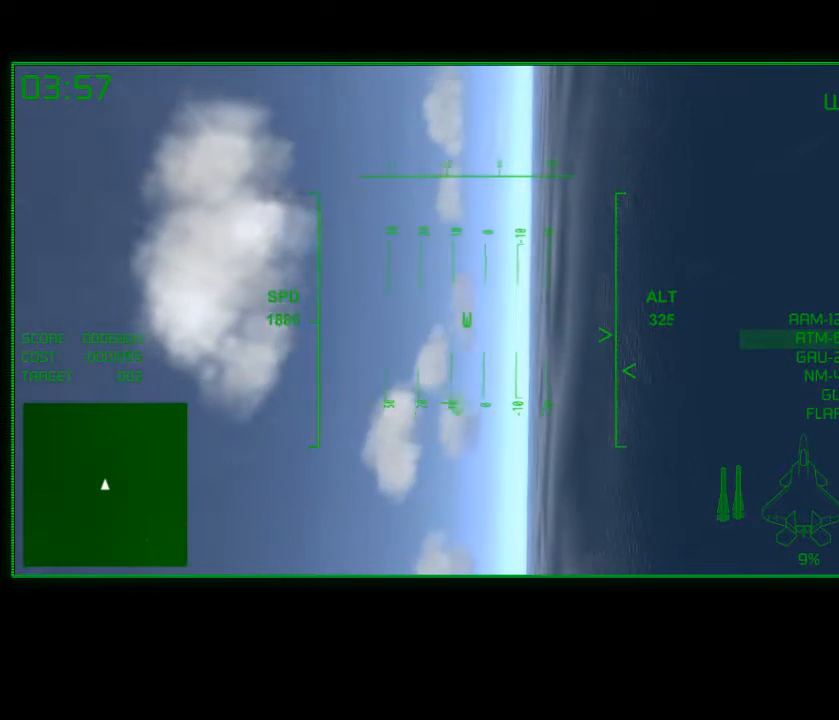
{"buttons": ["R2"], "left_stick": "down", "right_stick": "center", "events": []}
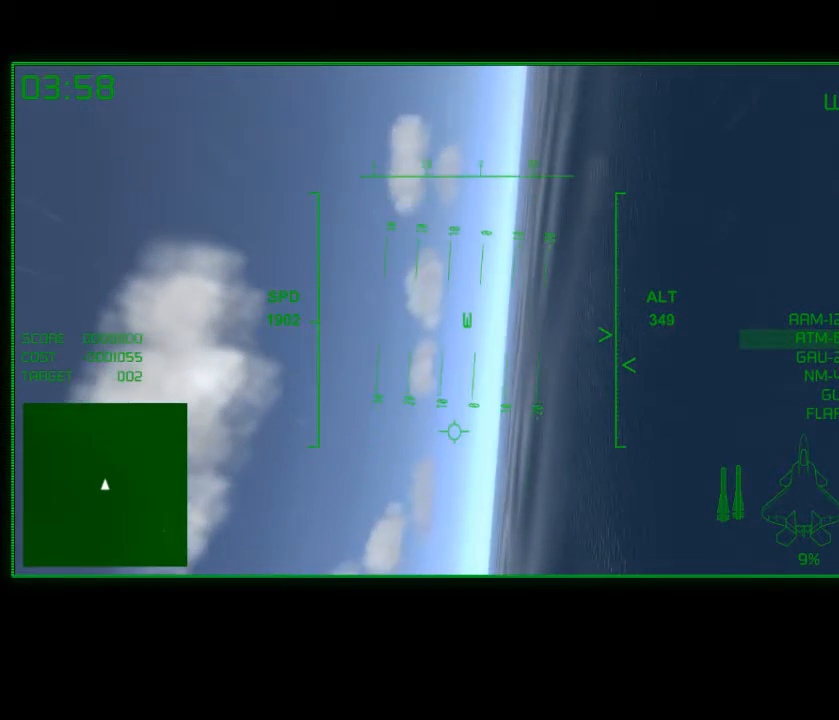
{"buttons": ["R2"], "left_stick": "down", "right_stick": "center", "events": []}
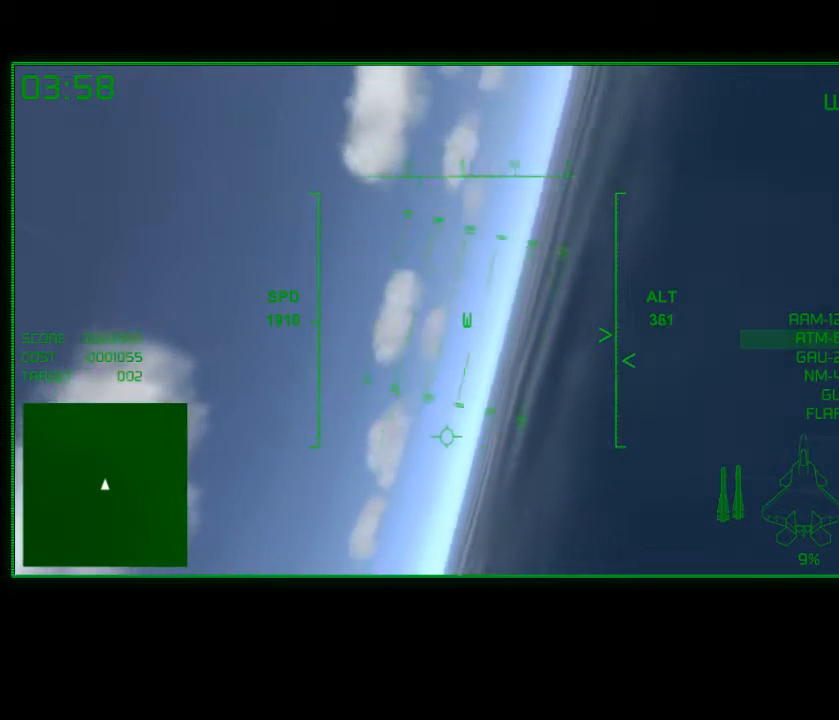
{"buttons": ["R2"], "left_stick": "down", "right_stick": "center", "events": [[250, "left_stick", "down-right"], [450, "left_stick", "down"]]}
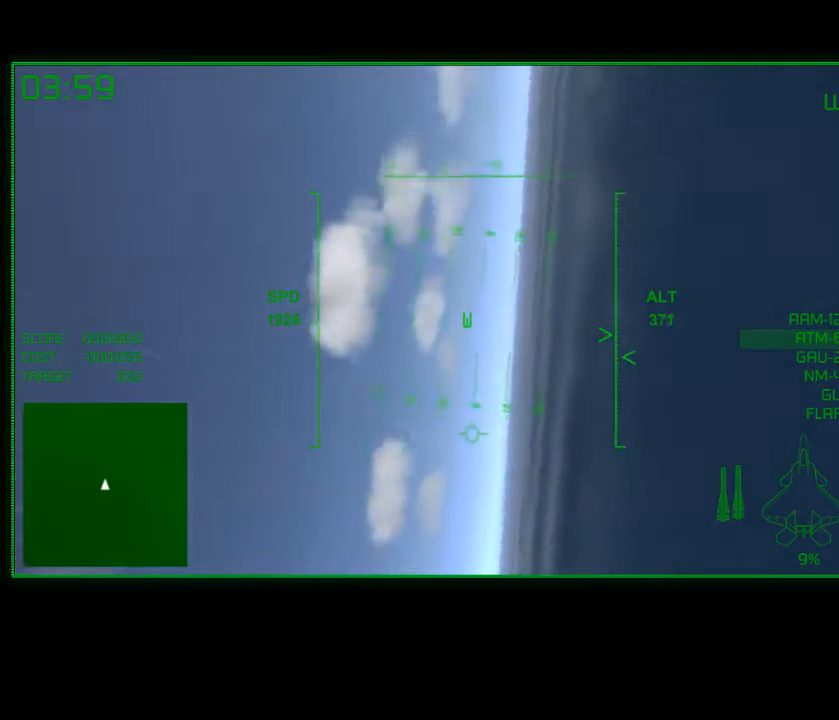
{"buttons": ["R2"], "left_stick": "down", "right_stick": "center", "events": []}
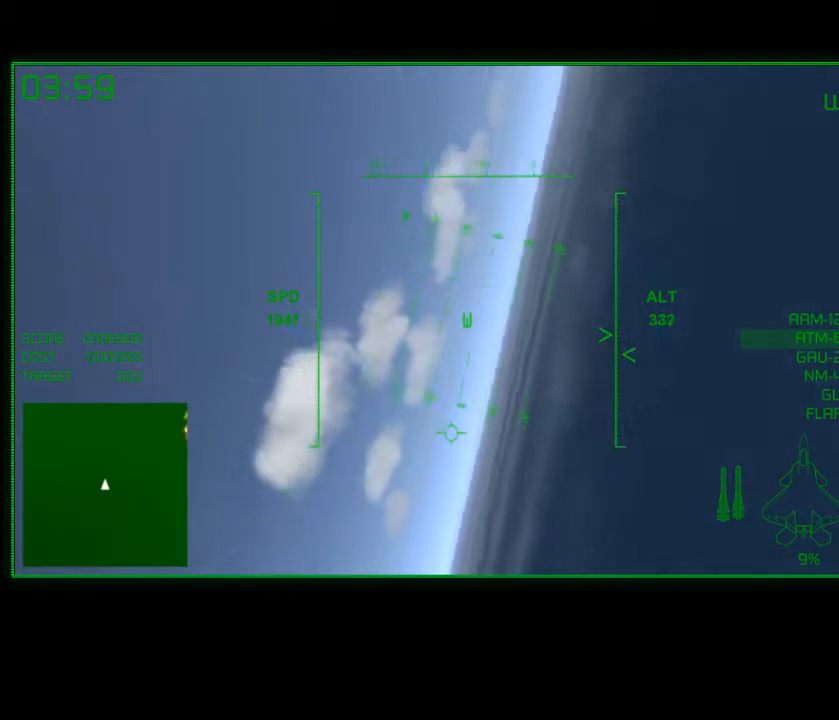
{"buttons": ["R2"], "left_stick": "down", "right_stick": "center", "events": []}
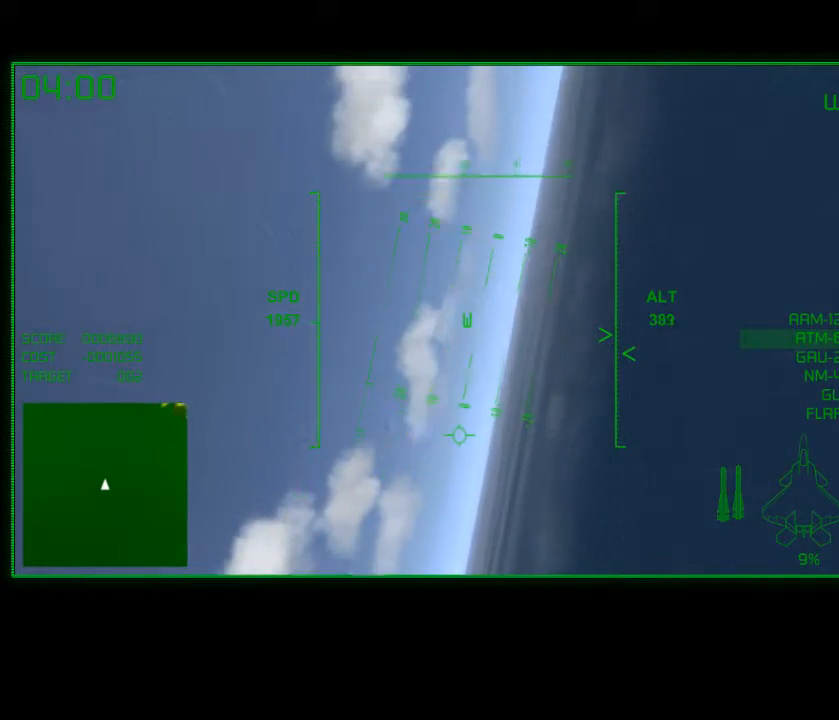
{"buttons": ["R2"], "left_stick": "down", "right_stick": "center", "events": [[83, "left_stick", "down-right"], [217, "left_stick", "down"]]}
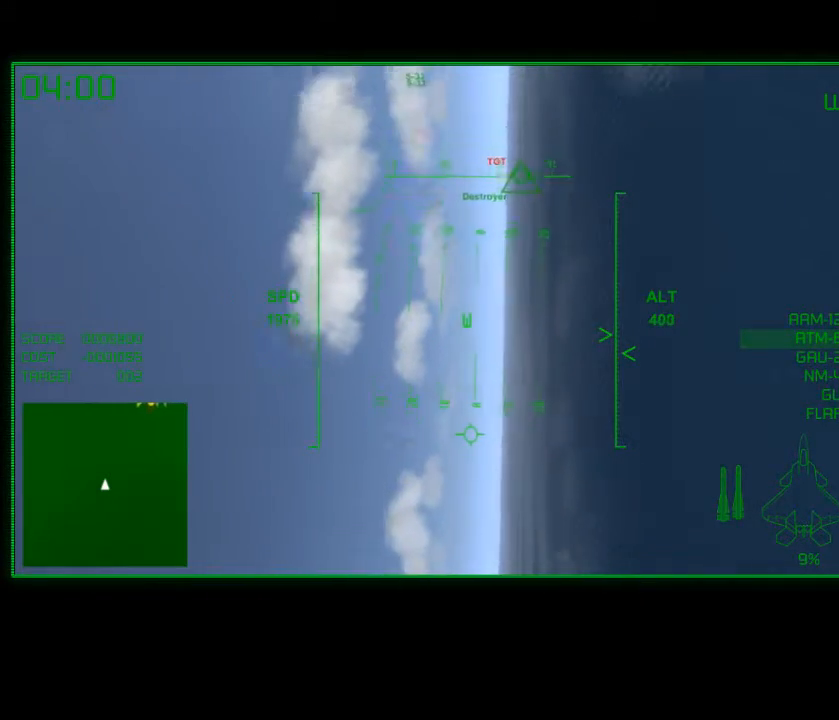
{"buttons": ["R2"], "left_stick": "left", "right_stick": "center", "events": [[333, "left_stick", "left"]]}
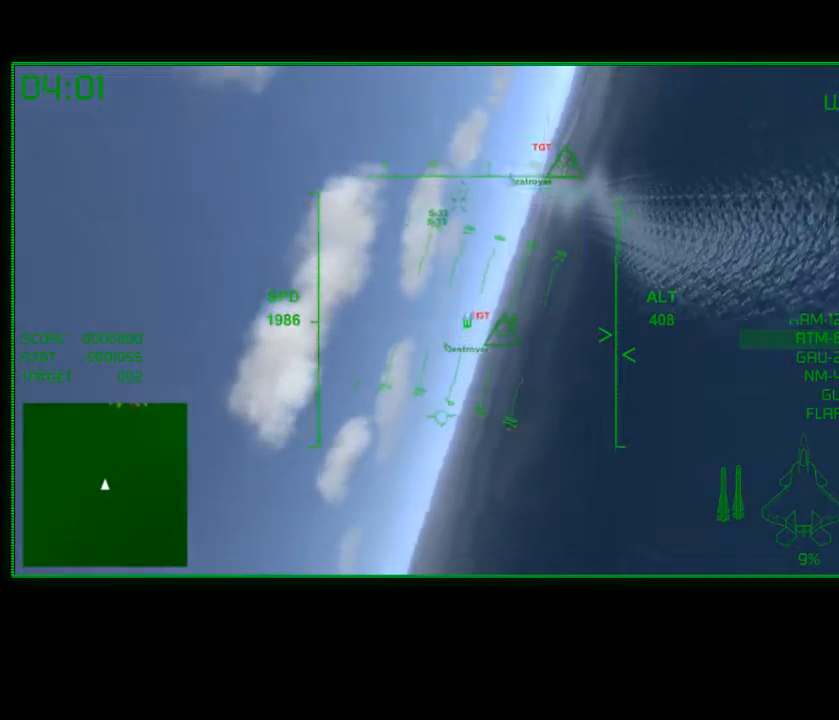
{"buttons": ["R2"], "left_stick": "up-left", "right_stick": "center", "events": [[83, "left_stick", "up-left"]]}
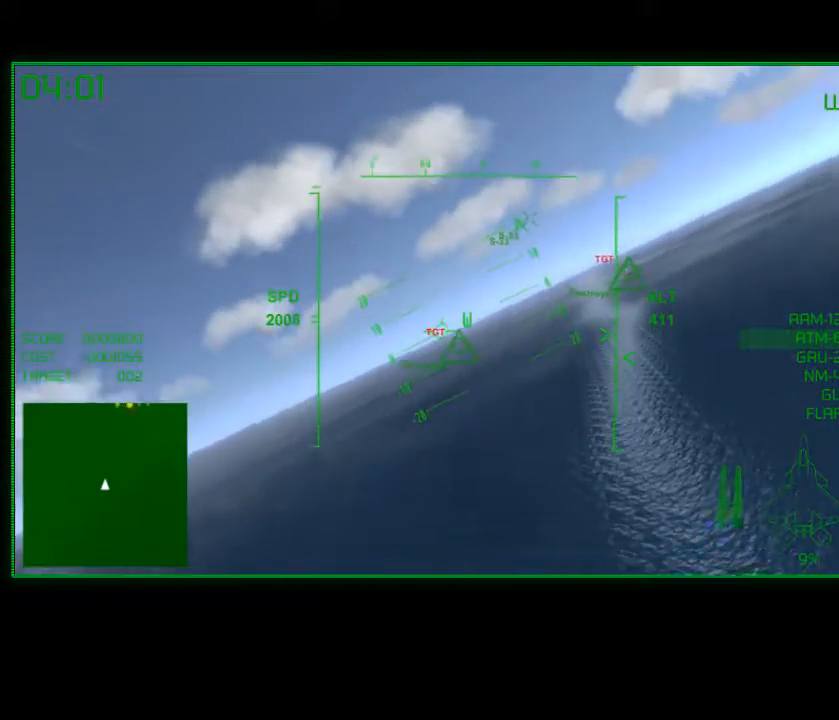
{"buttons": ["R2"], "left_stick": "up-left", "right_stick": "center", "events": [[67, "left_stick", "center"], [133, "left_stick", "down-left"], [317, "left_stick", "center"], [500, "left_stick", "up-left"]]}
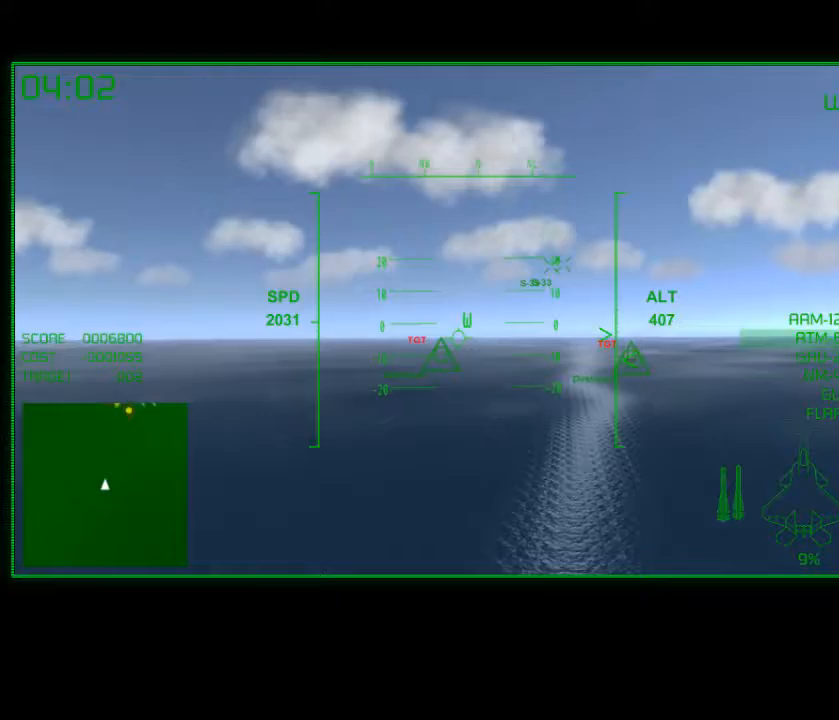
{"buttons": ["R2"], "left_stick": "up", "right_stick": "center", "events": [[167, "left_stick", "center"], [400, "left_stick", "up"]]}
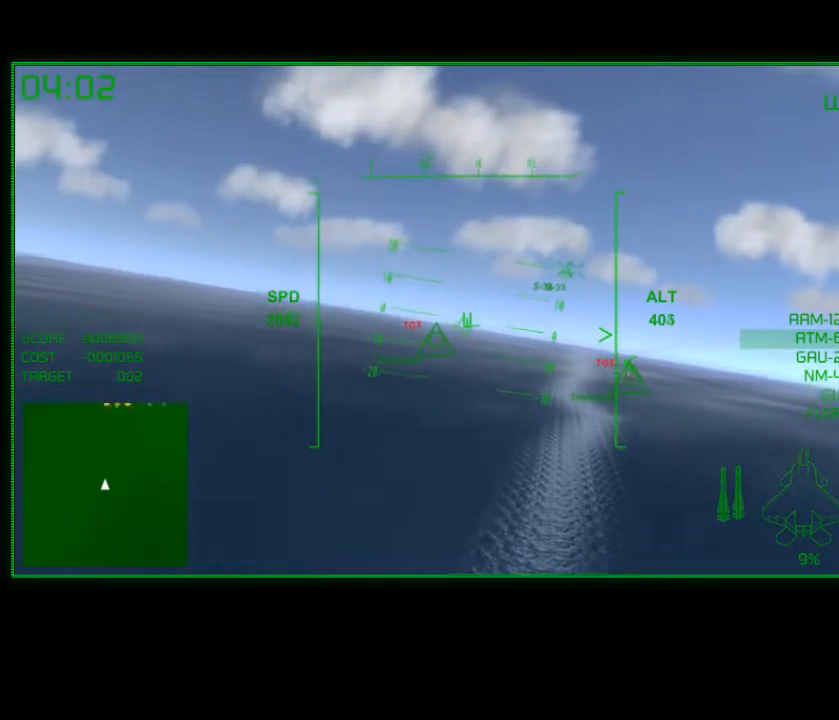
{"buttons": [], "left_stick": "right", "right_stick": "center", "events": [[100, "left_stick", "center"], [250, "R2", "up"], [300, "Y", "down"], [400, "left_stick", "right"], [417, "Y", "up"]]}
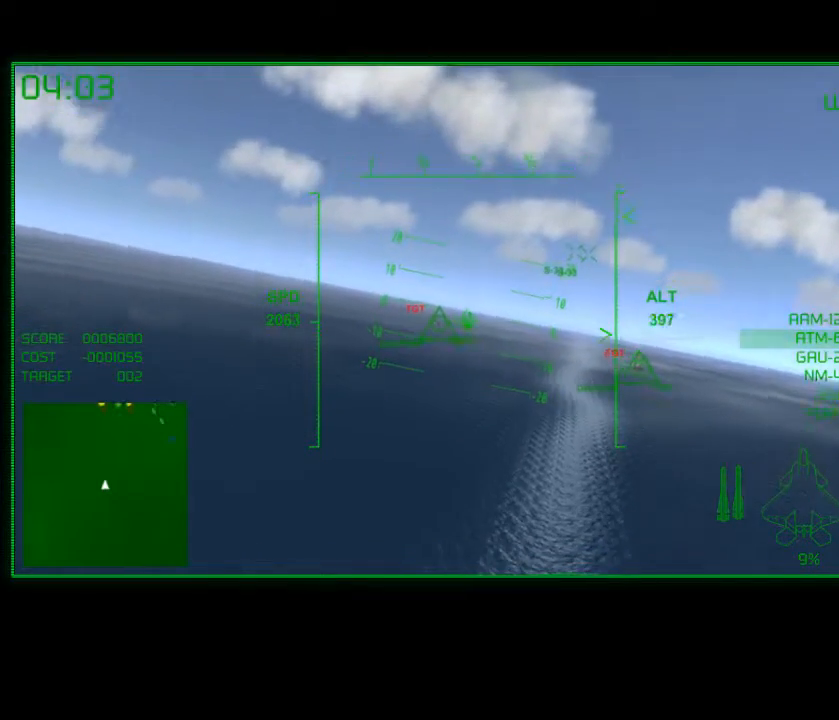
{"buttons": [], "left_stick": "down", "right_stick": "center", "events": [[217, "left_stick", "down-right"], [317, "left_stick", "center"], [500, "left_stick", "down"]]}
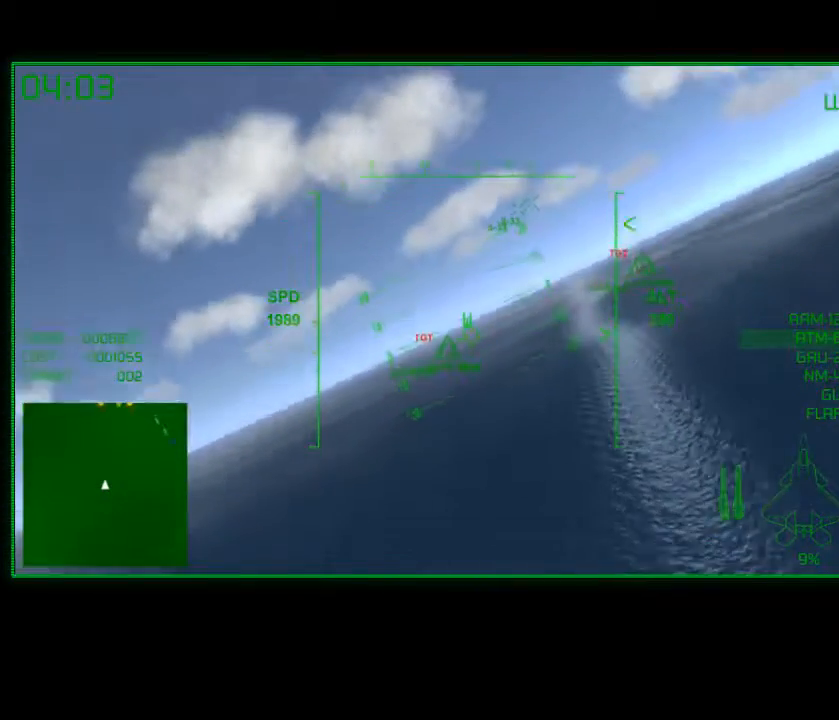
{"buttons": [], "left_stick": "center", "right_stick": "center", "events": [[217, "left_stick", "center"], [367, "X", "down"], [500, "X", "up"]]}
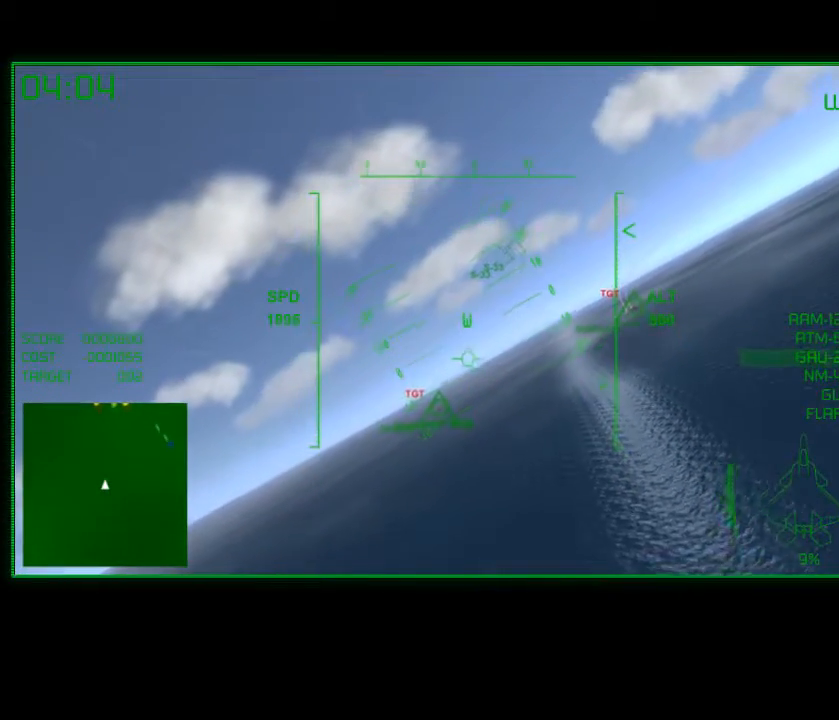
{"buttons": [], "left_stick": "center", "right_stick": "center", "events": [[117, "left_stick", "down-left"], [167, "left_stick", "down"], [367, "left_stick", "center"]]}
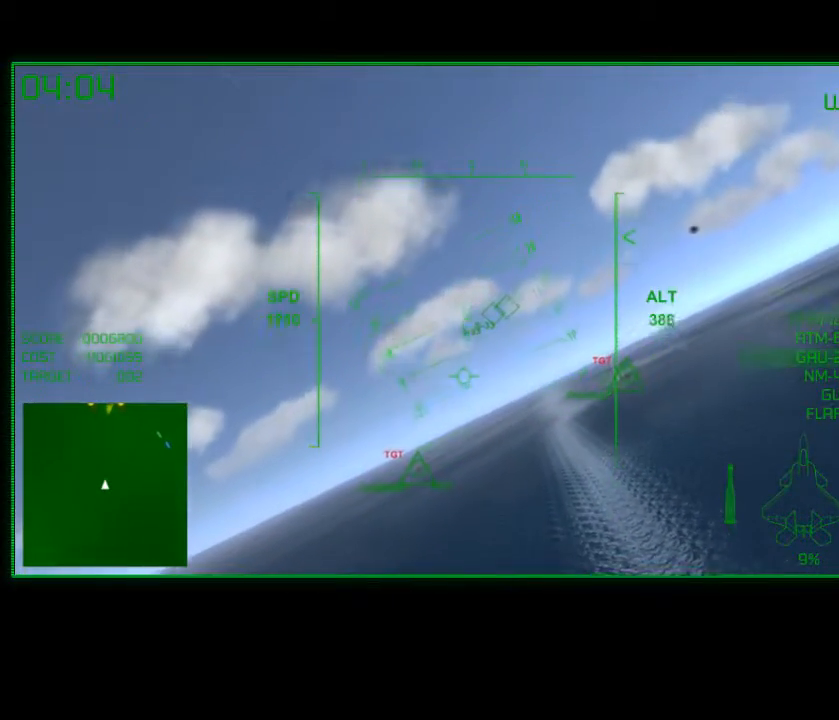
{"buttons": [], "left_stick": "center", "right_stick": "center", "events": [[100, "left_stick", "up-right"], [267, "left_stick", "center"]]}
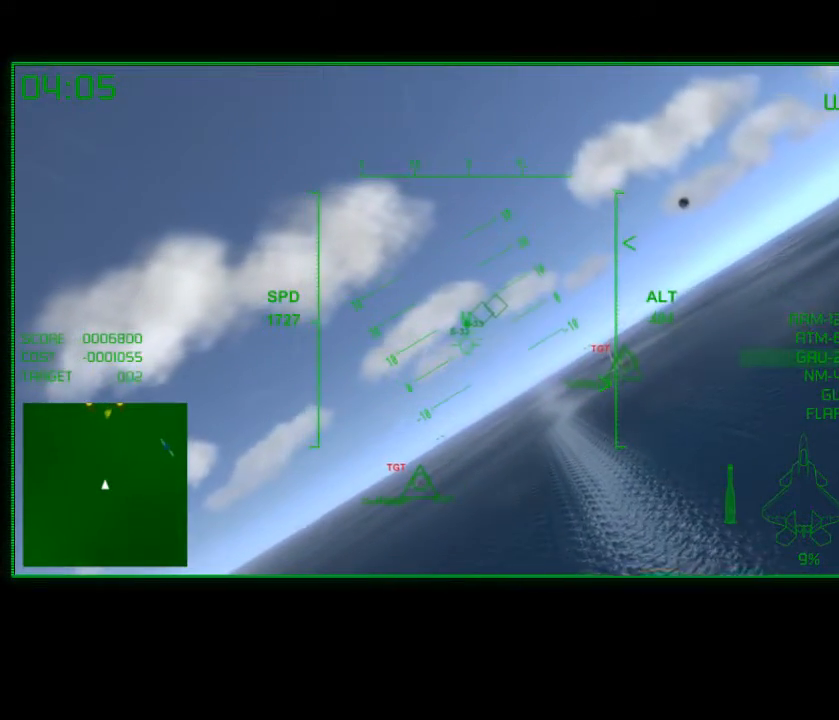
{"buttons": [], "left_stick": "left", "right_stick": "center", "events": [[50, "left_stick", "down-left"], [217, "left_stick", "center"], [400, "left_stick", "left"]]}